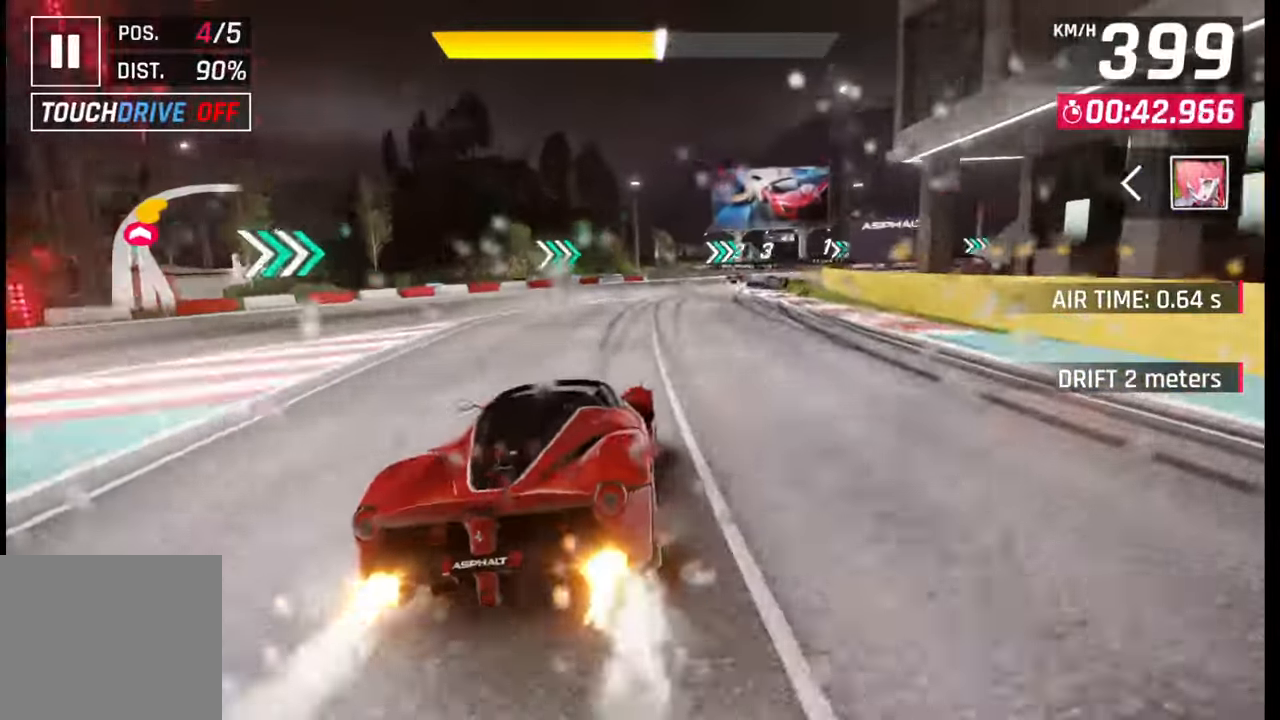
Gameplay with a controller (PlayStation layout); each line is a JSON object with the inputs held at the frame after it. "events" lists button and stick changes between this image and that frame as [ms after this image, input, new state], when the widget could be followed in between.
{"buttons": [], "left_stick": "right", "right_stick": "center", "events": [[17, "SQUARE", "up"]]}
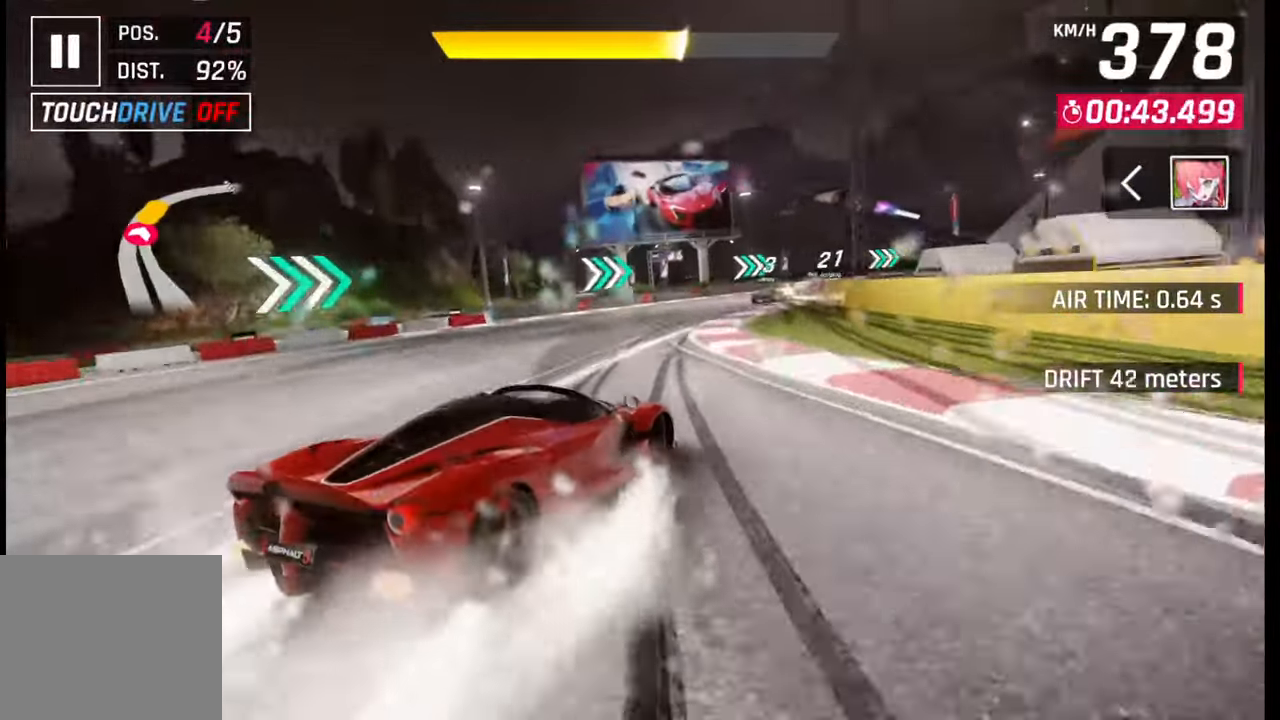
{"buttons": [], "left_stick": "right", "right_stick": "center", "events": []}
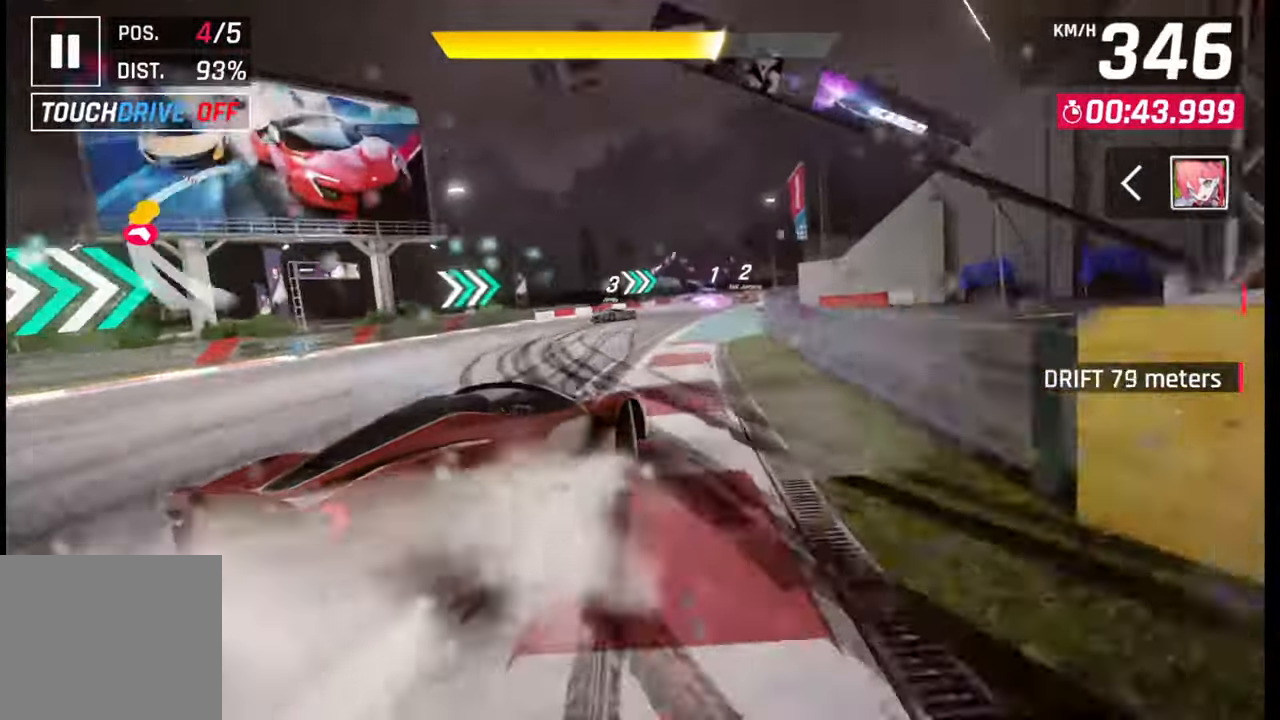
{"buttons": [], "left_stick": "right", "right_stick": "center", "events": [[133, "SQUARE", "down"], [150, "left_stick", "center"], [217, "SQUARE", "up"], [333, "CROSS", "down"], [333, "R1", "down"], [383, "left_stick", "right"], [450, "CROSS", "up"], [450, "R1", "up"]]}
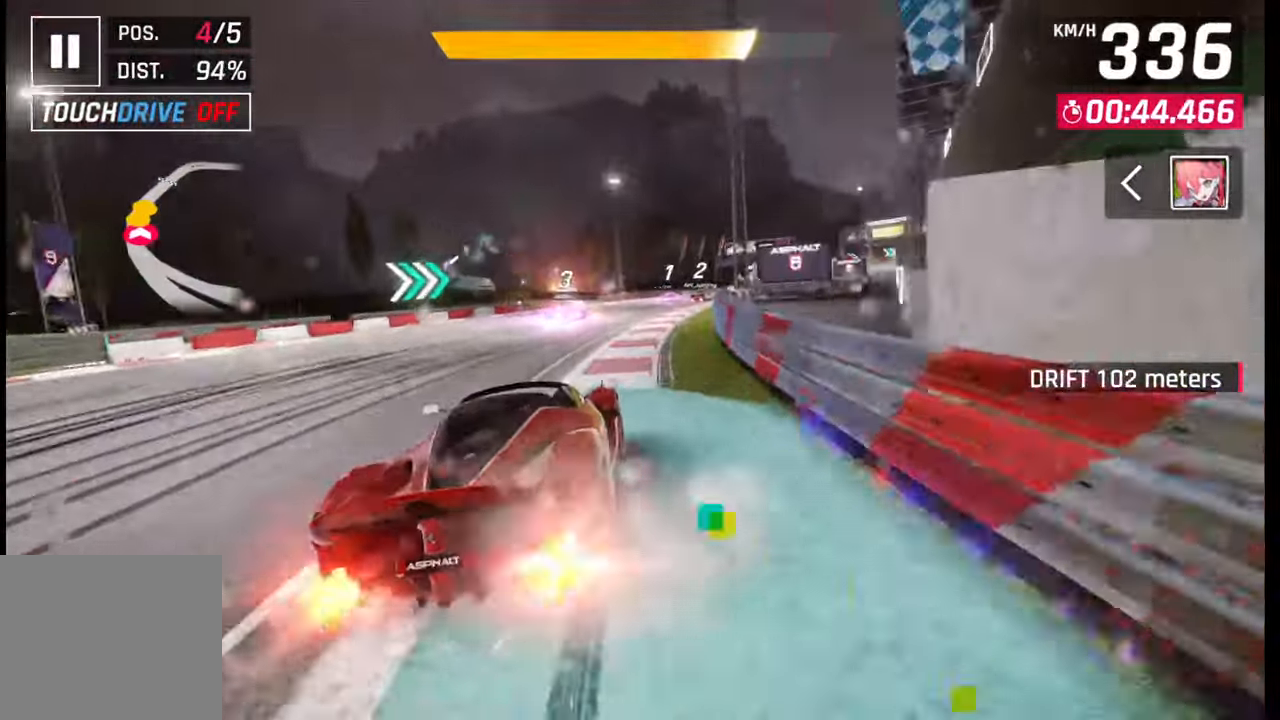
{"buttons": [], "left_stick": "right", "right_stick": "center", "events": []}
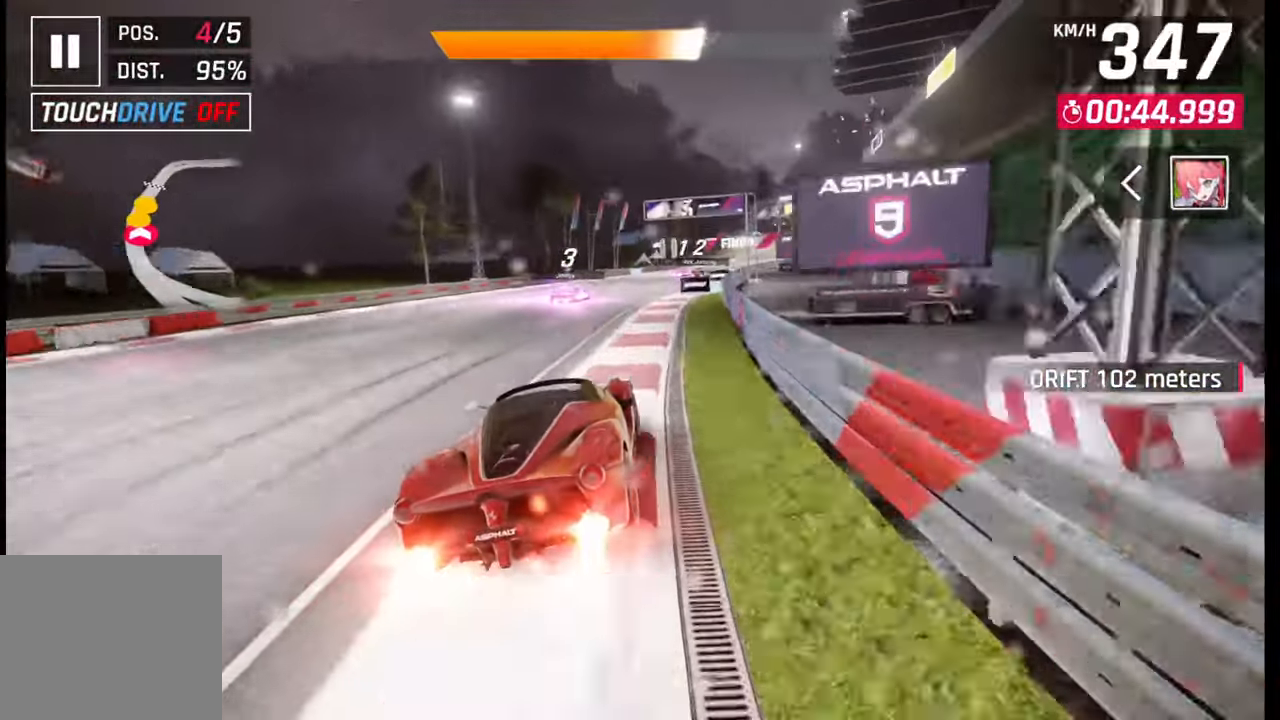
{"buttons": [], "left_stick": "right", "right_stick": "center", "events": []}
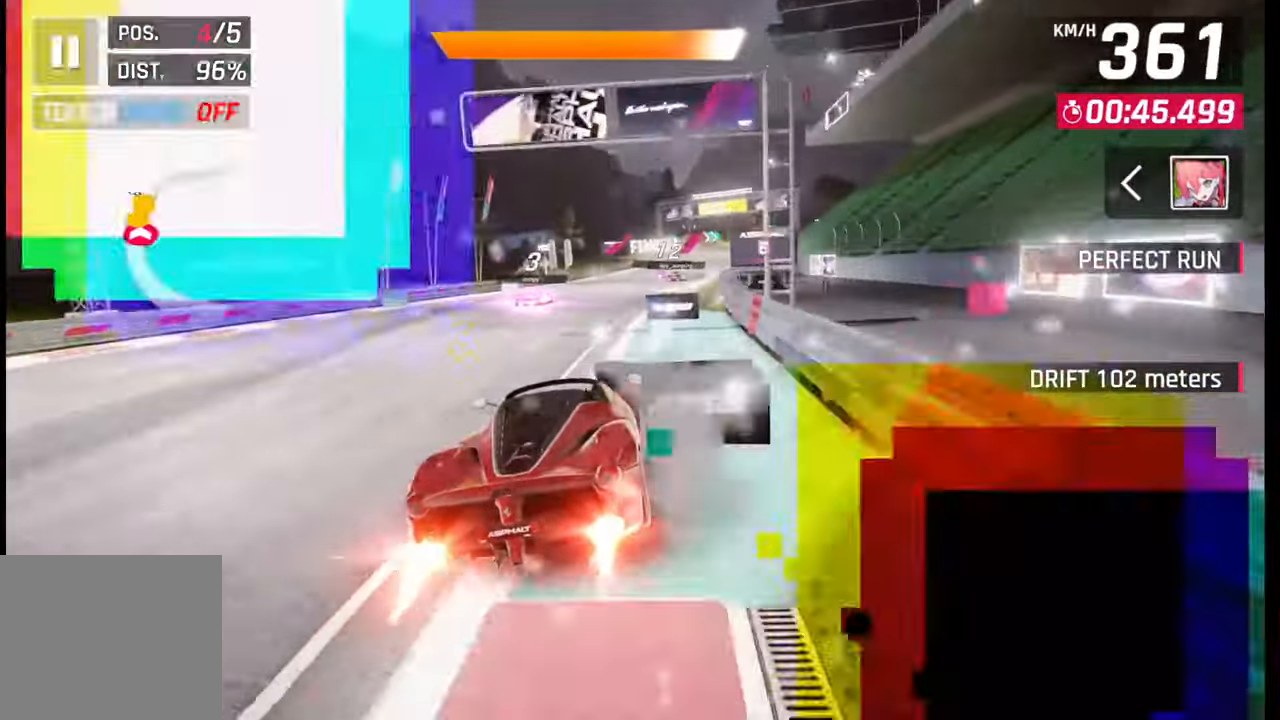
{"buttons": [], "left_stick": "right", "right_stick": "center", "events": [[50, "SQUARE", "down"], [83, "CROSS", "down"], [83, "SQUARE", "up"], [117, "CROSS", "up"]]}
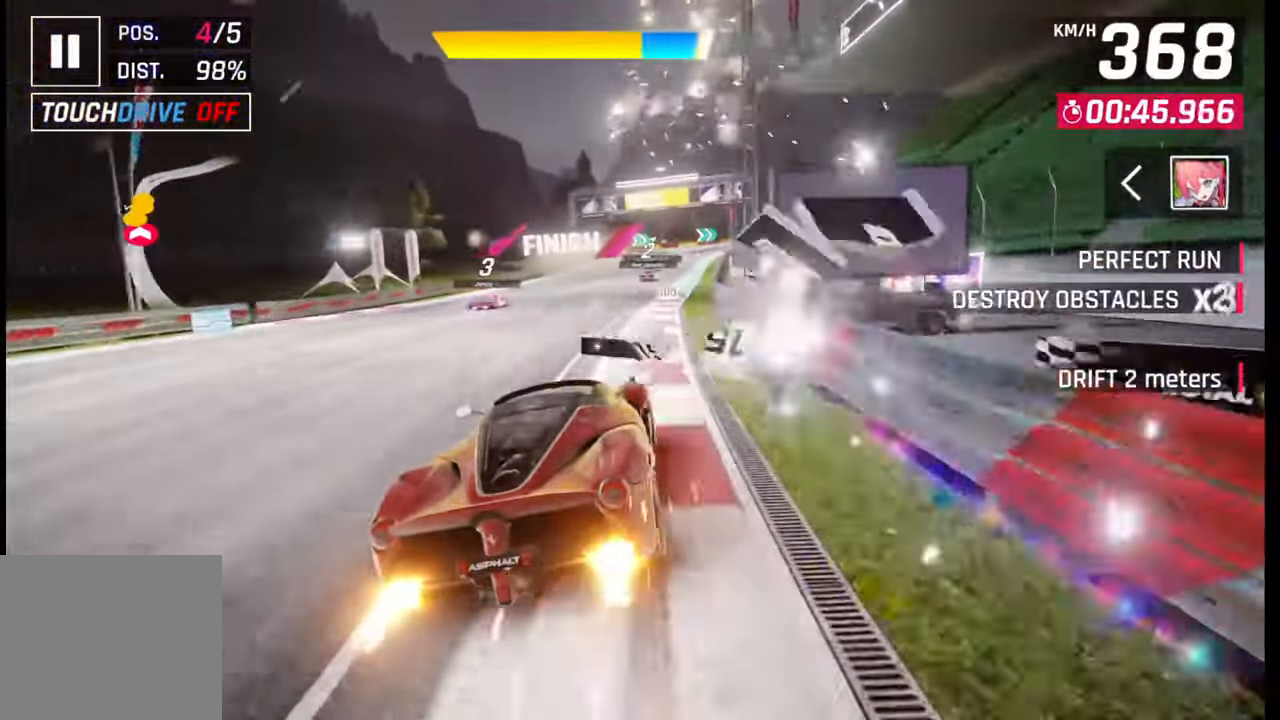
{"buttons": [], "left_stick": "center", "right_stick": "center", "events": [[350, "CROSS", "down"], [367, "left_stick", "center"], [433, "CROSS", "up"]]}
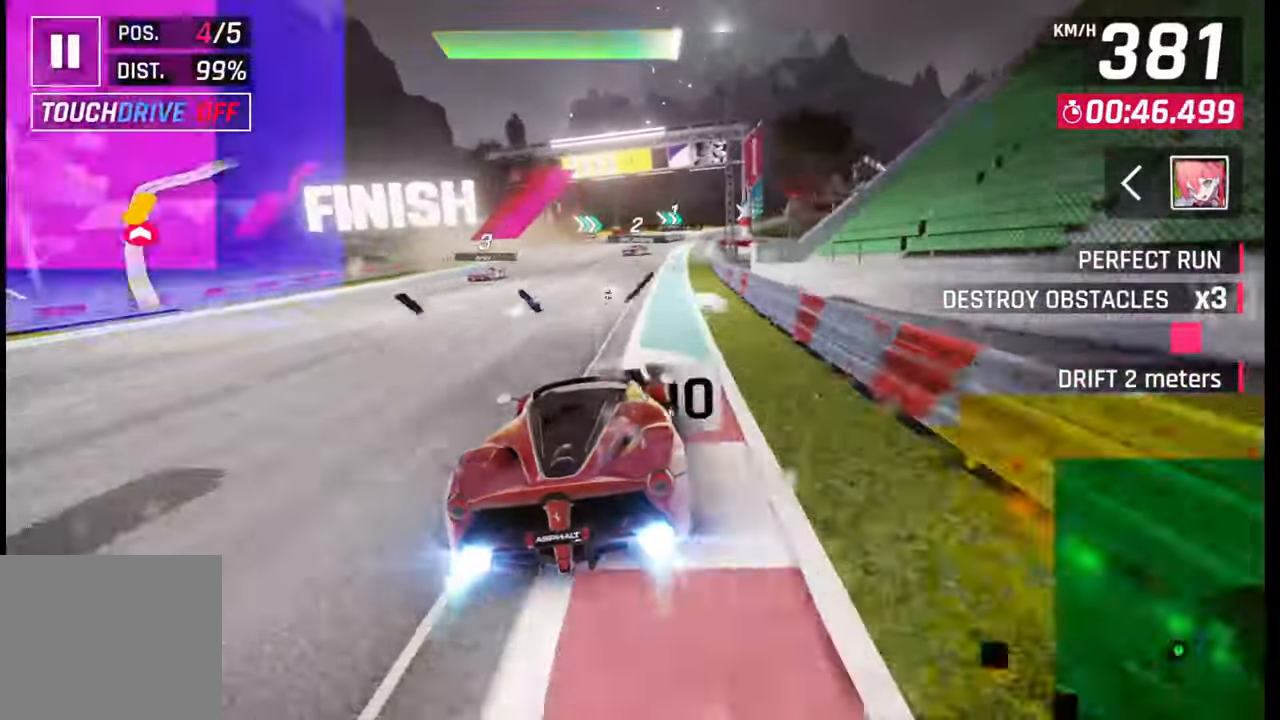
{"buttons": [], "left_stick": "right", "right_stick": "center", "events": [[233, "left_stick", "right"]]}
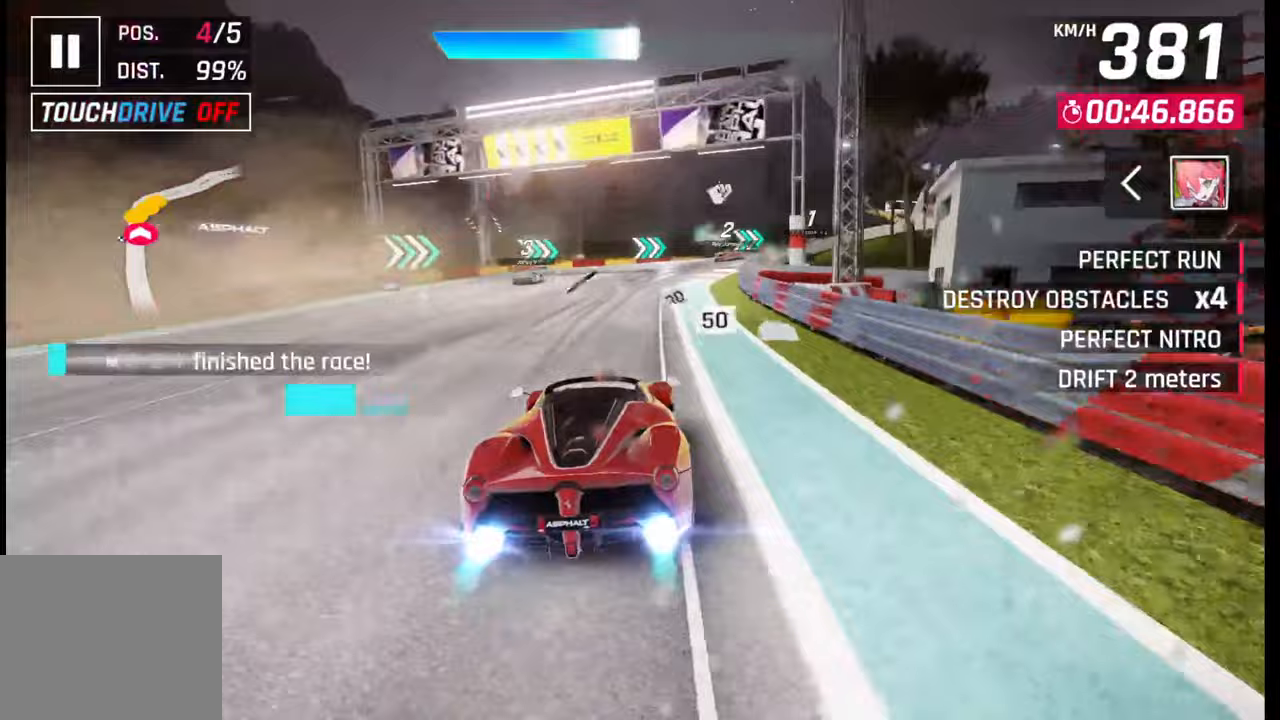
{"buttons": [], "left_stick": "right", "right_stick": "center", "events": []}
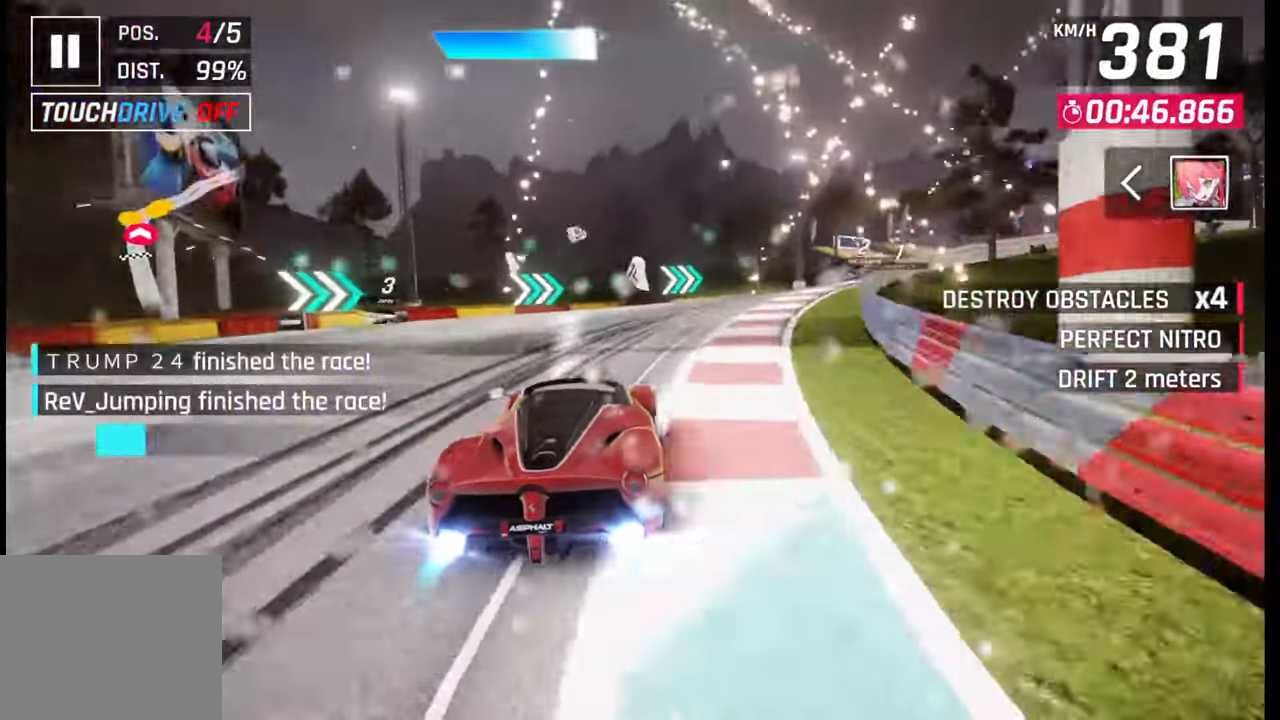
{"buttons": [], "left_stick": "right", "right_stick": "center", "events": [[183, "SQUARE", "down"], [267, "SQUARE", "up"]]}
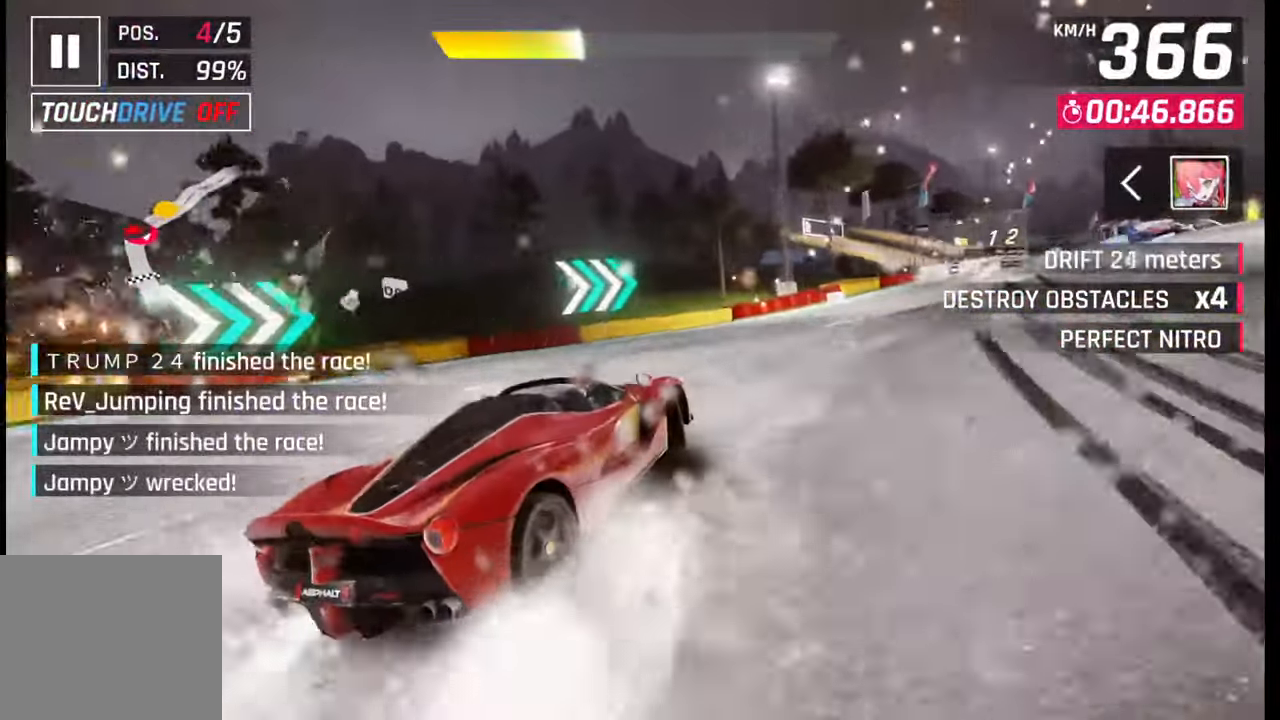
{"buttons": [], "left_stick": "right", "right_stick": "center", "events": []}
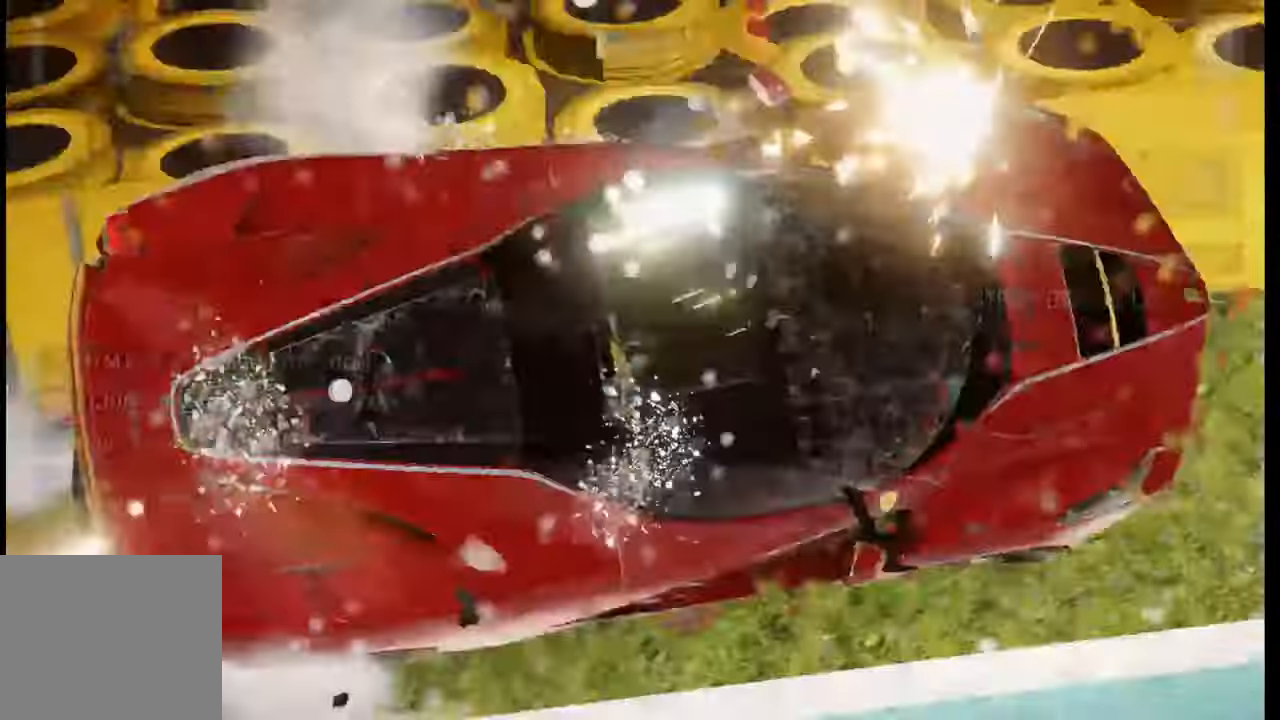
{"buttons": ["CIRCLE"], "left_stick": "center", "right_stick": "center", "events": [[33, "left_stick", "center"], [483, "CIRCLE", "down"]]}
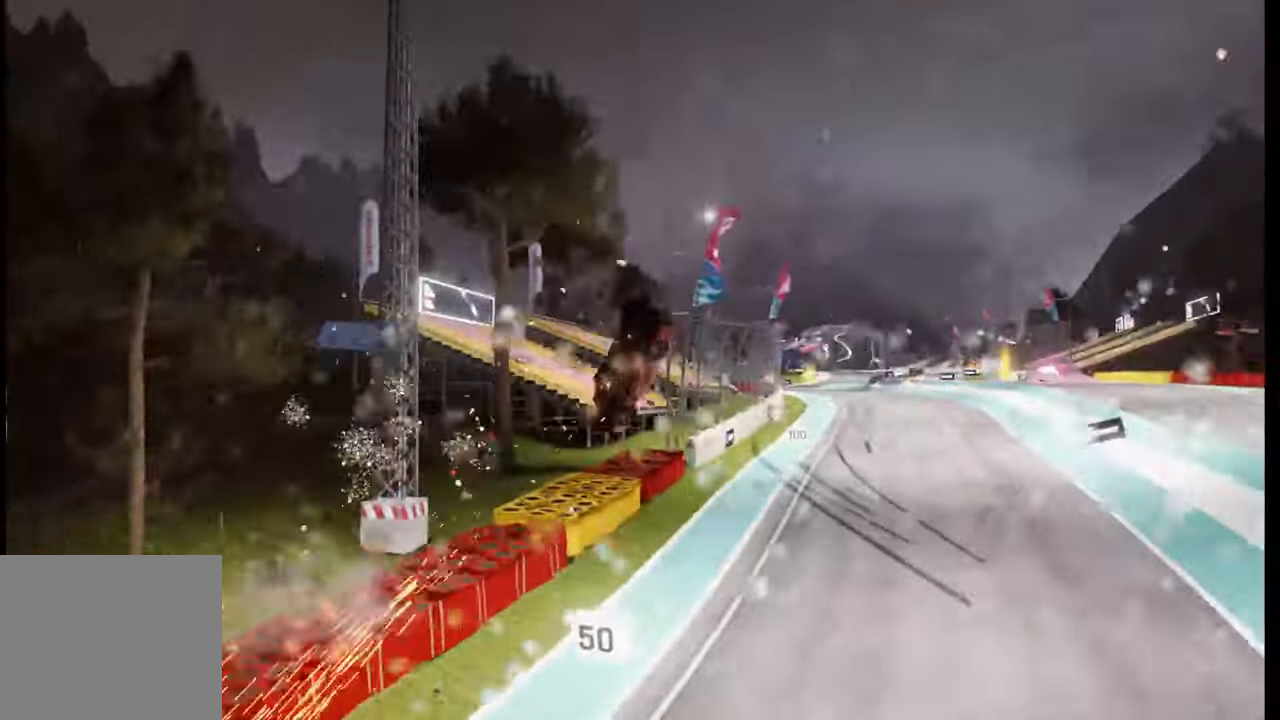
{"buttons": [], "left_stick": "center", "right_stick": "center", "events": [[100, "CIRCLE", "up"], [200, "CIRCLE", "down"], [283, "CIRCLE", "up"], [367, "CIRCLE", "down"], [450, "CIRCLE", "up"]]}
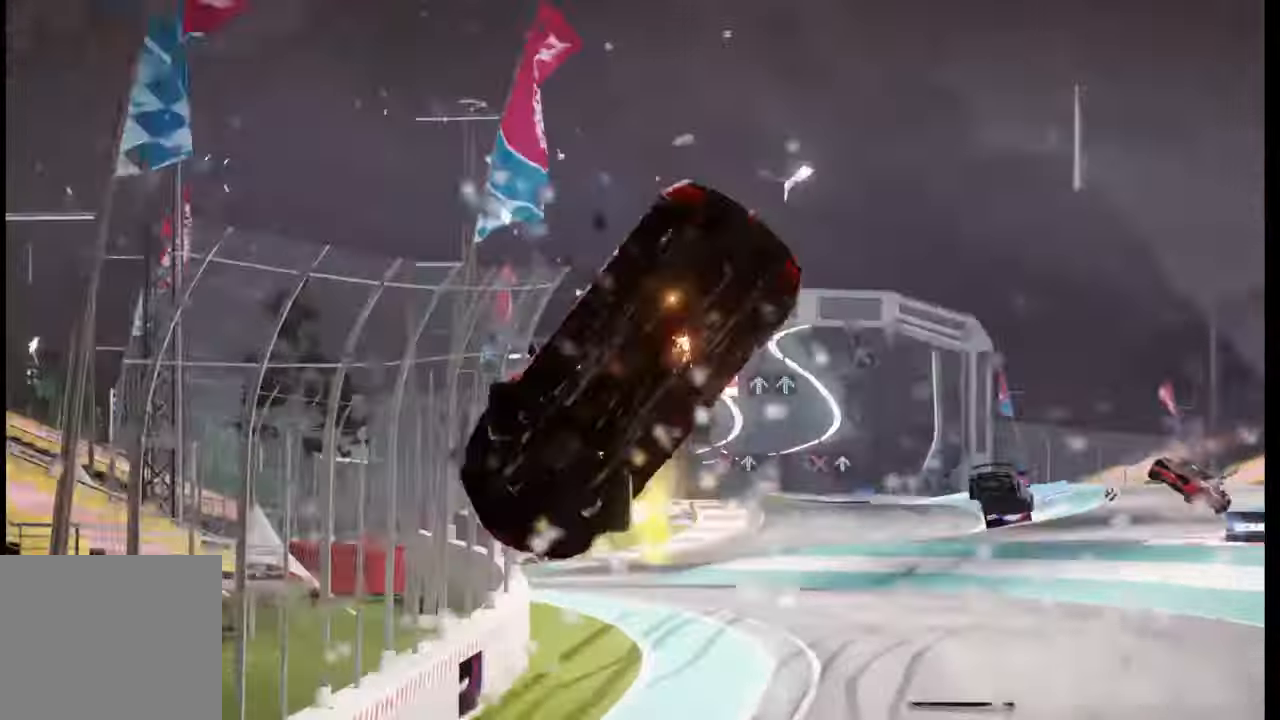
{"buttons": [], "left_stick": "center", "right_stick": "center", "events": [[117, "CIRCLE", "down"], [167, "CIRCLE", "up"], [300, "CIRCLE", "down"], [383, "CIRCLE", "up"]]}
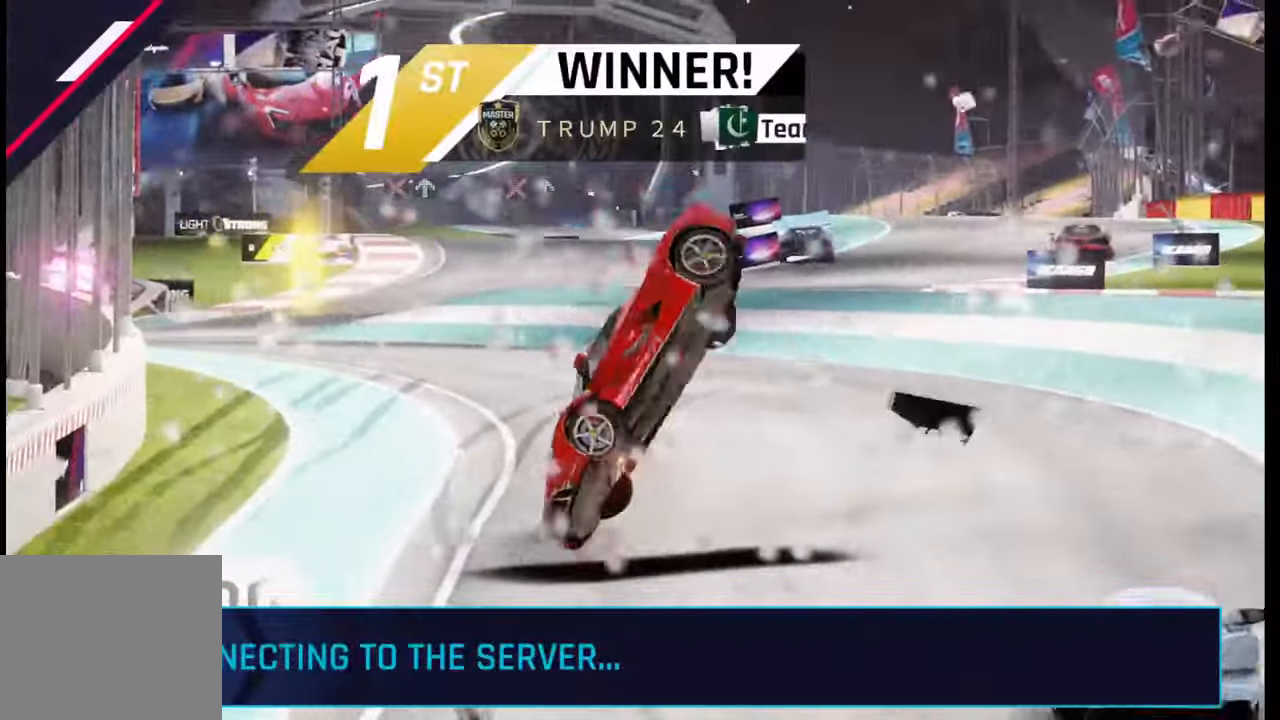
{"buttons": [], "left_stick": "center", "right_stick": "center", "events": [[17, "CIRCLE", "down"], [83, "CIRCLE", "up"], [200, "CIRCLE", "down"], [283, "CIRCLE", "up"], [383, "CIRCLE", "down"], [467, "CIRCLE", "up"]]}
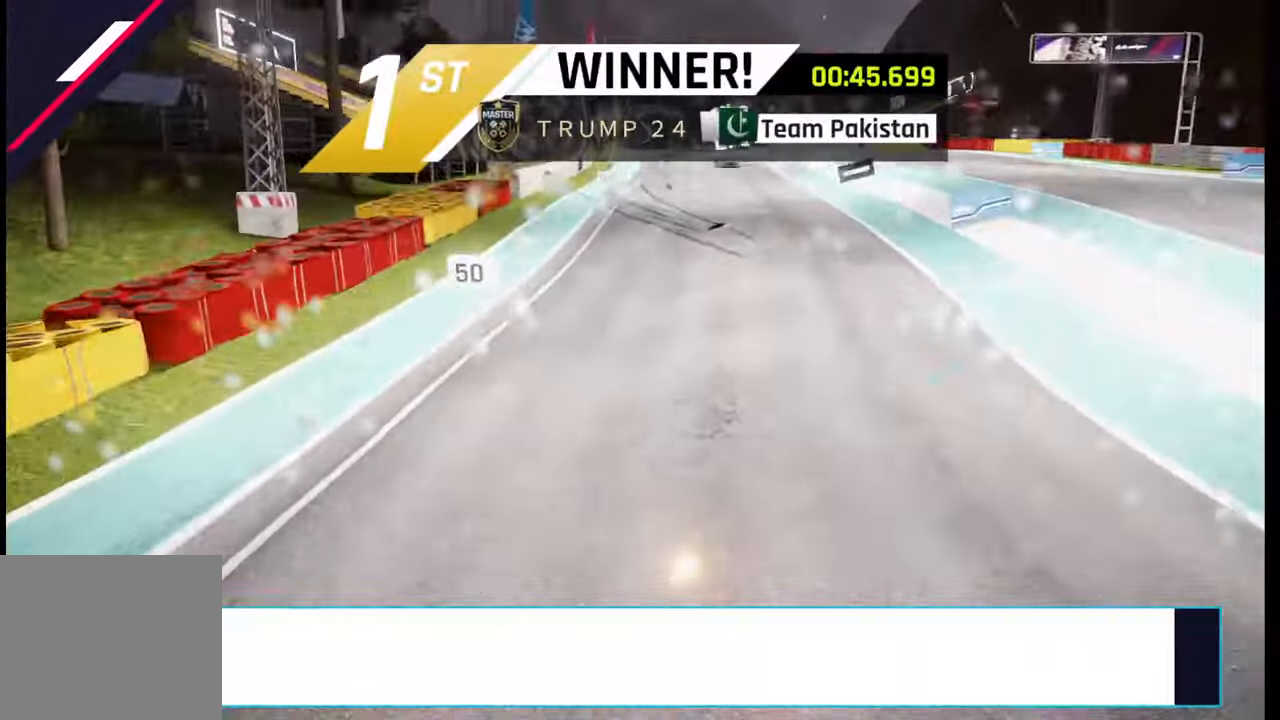
{"buttons": ["CIRCLE"], "left_stick": "center", "right_stick": "center", "events": [[100, "CIRCLE", "down"], [200, "CIRCLE", "up"], [467, "CIRCLE", "down"]]}
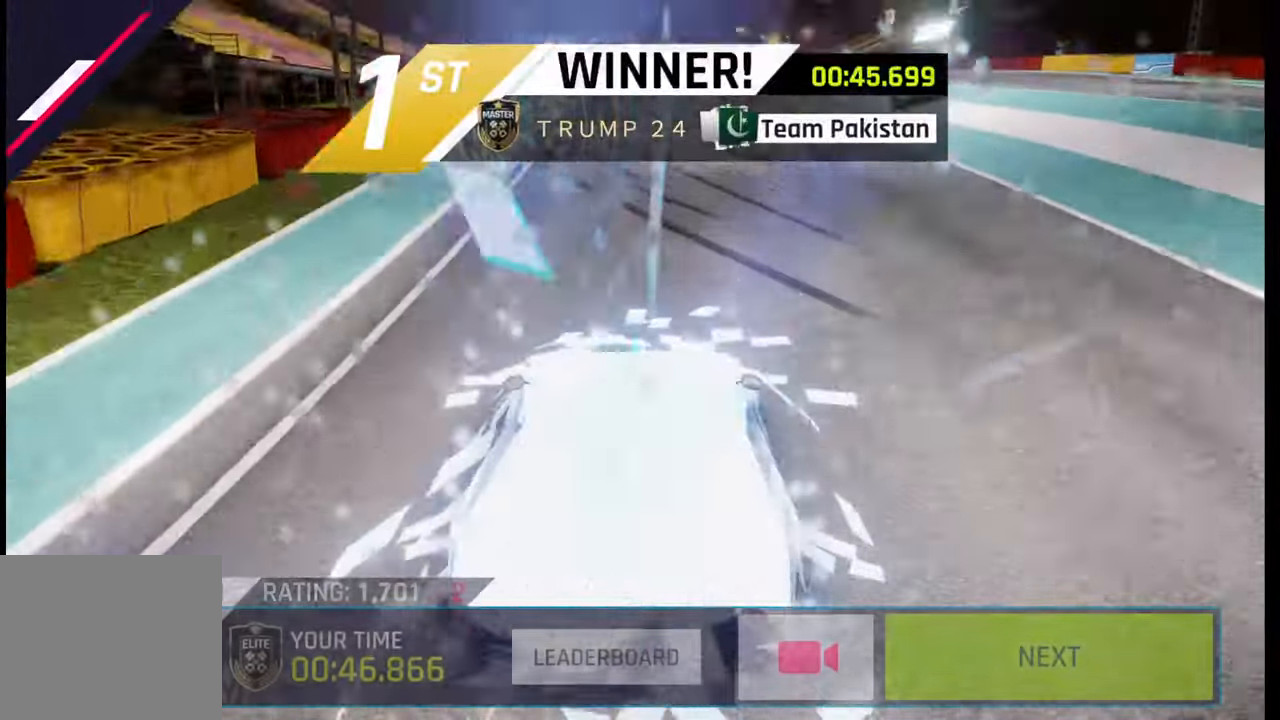
{"buttons": [], "left_stick": "center", "right_stick": "center", "events": [[100, "CIRCLE", "up"]]}
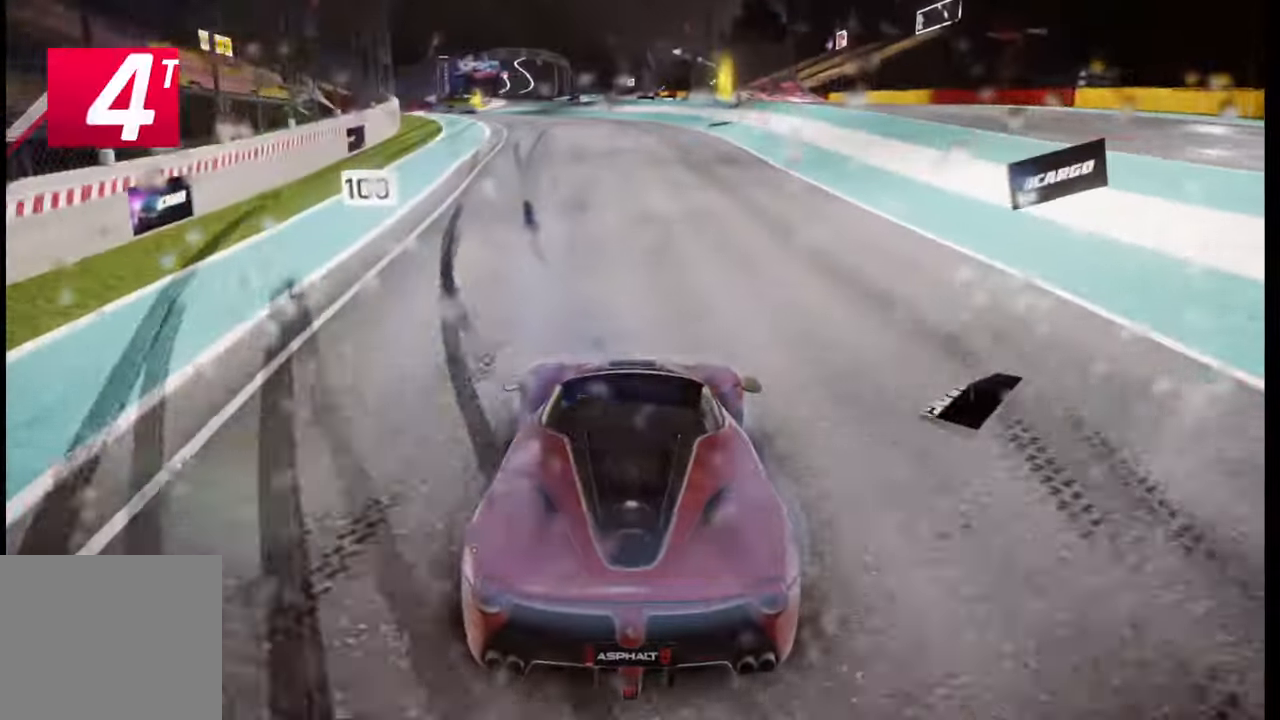
{"buttons": [], "left_stick": "center", "right_stick": "center", "events": []}
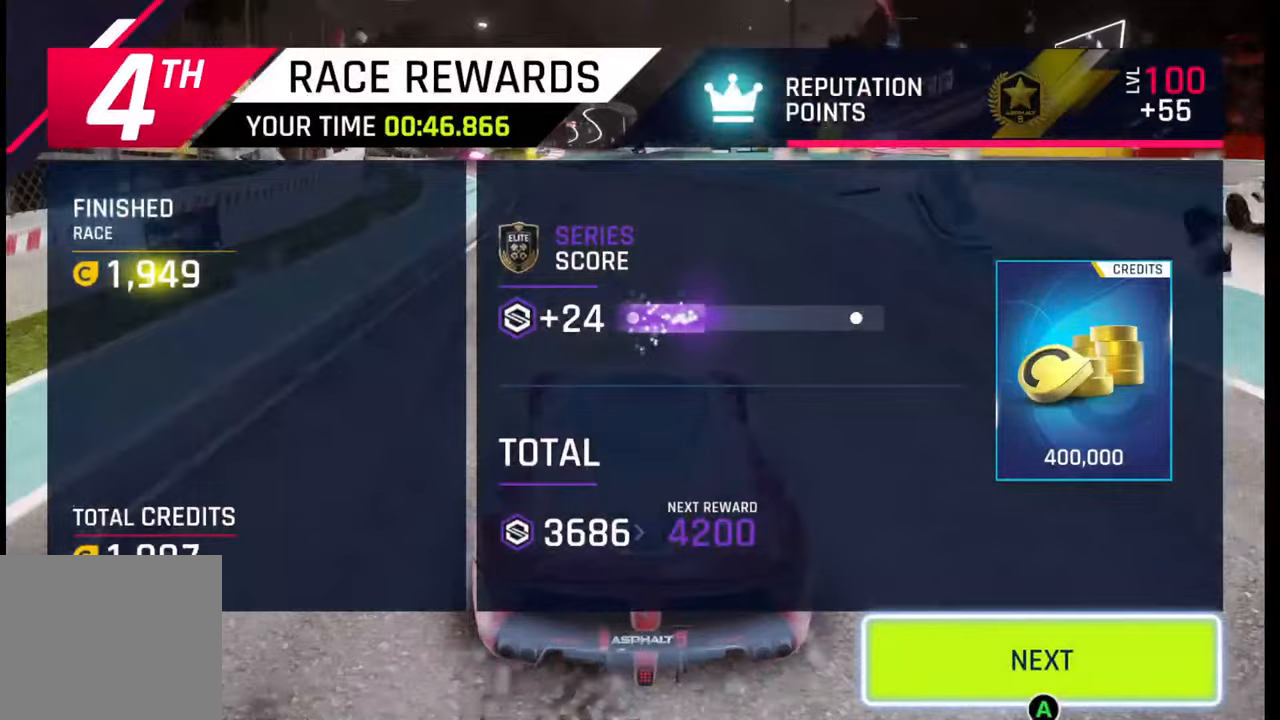
{"buttons": [], "left_stick": "center", "right_stick": "center", "events": []}
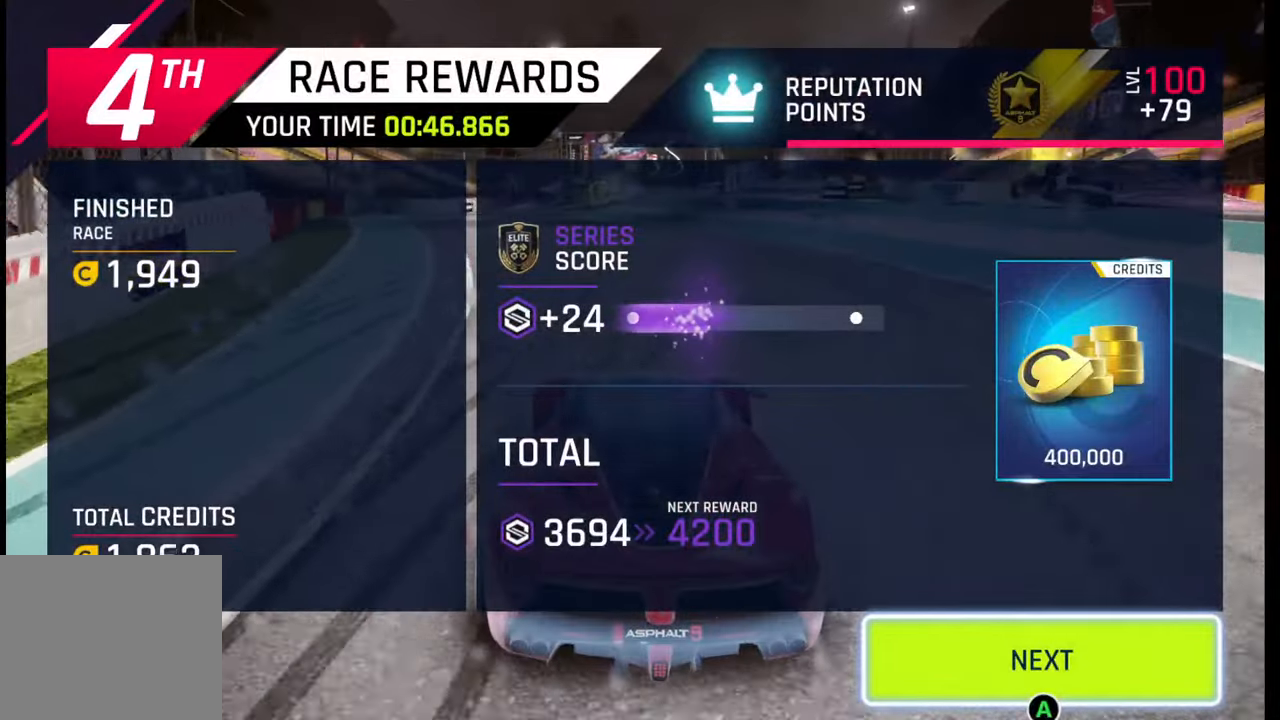
{"buttons": [], "left_stick": "center", "right_stick": "center", "events": [[150, "CIRCLE", "down"], [233, "CIRCLE", "up"]]}
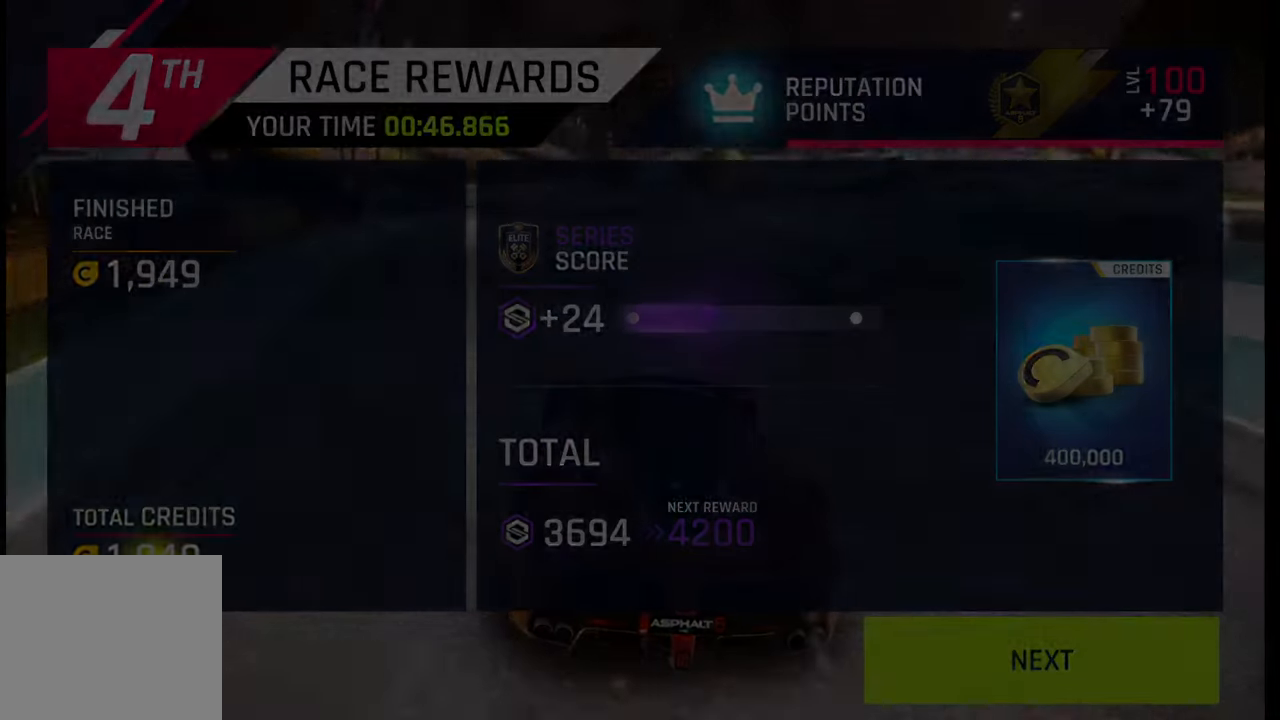
{"buttons": [], "left_stick": "center", "right_stick": "center", "events": []}
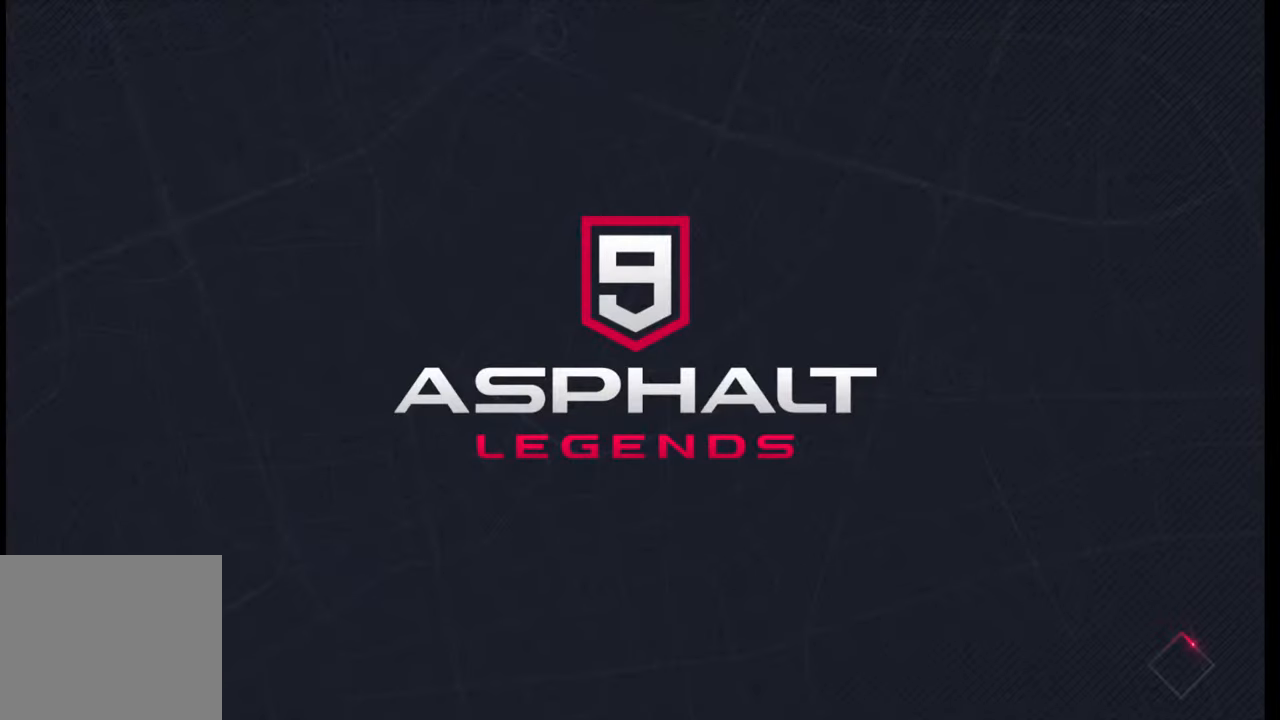
{"buttons": [], "left_stick": "center", "right_stick": "center", "events": []}
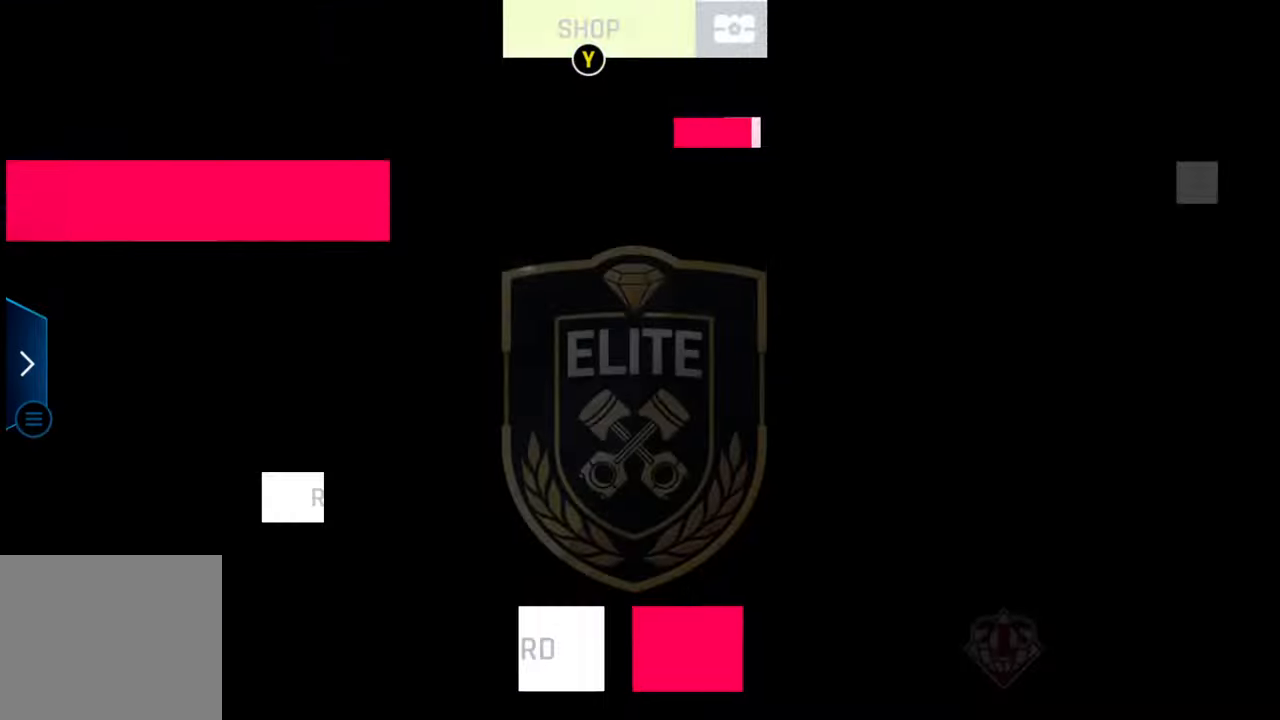
{"buttons": [], "left_stick": "center", "right_stick": "center", "events": []}
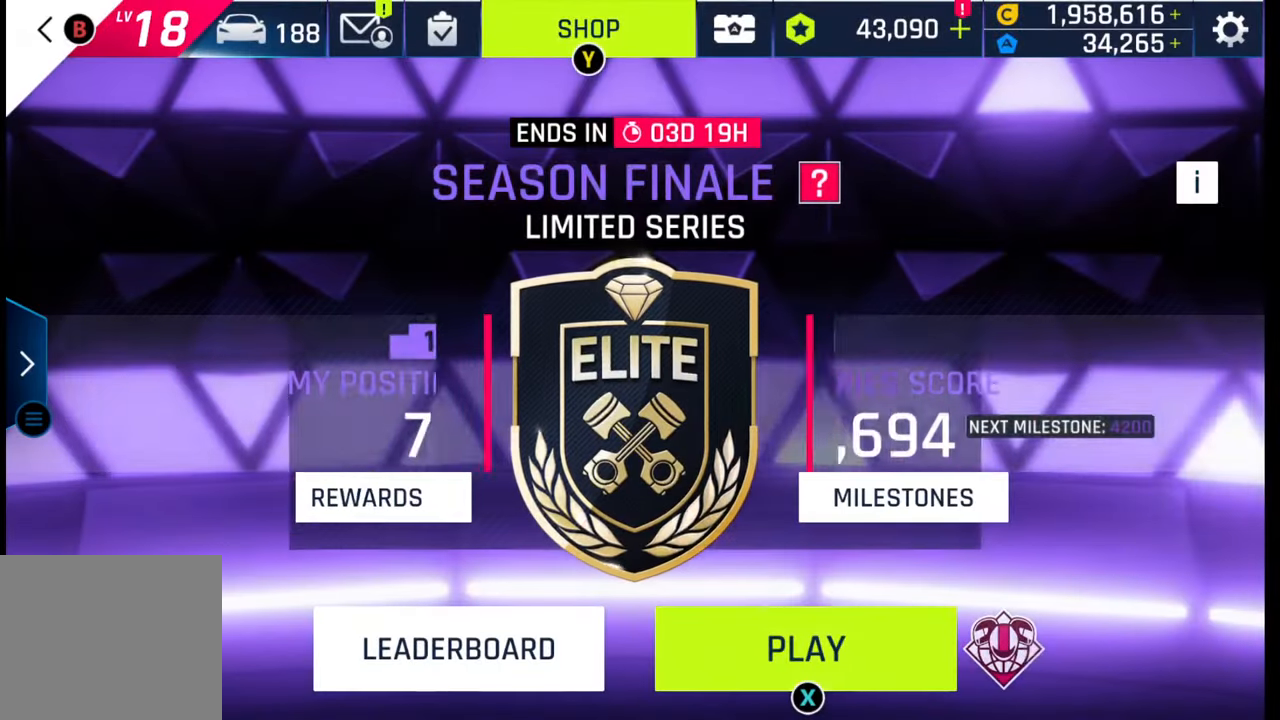
{"buttons": [], "left_stick": "center", "right_stick": "center", "events": [[267, "SQUARE", "down"], [350, "SQUARE", "up"]]}
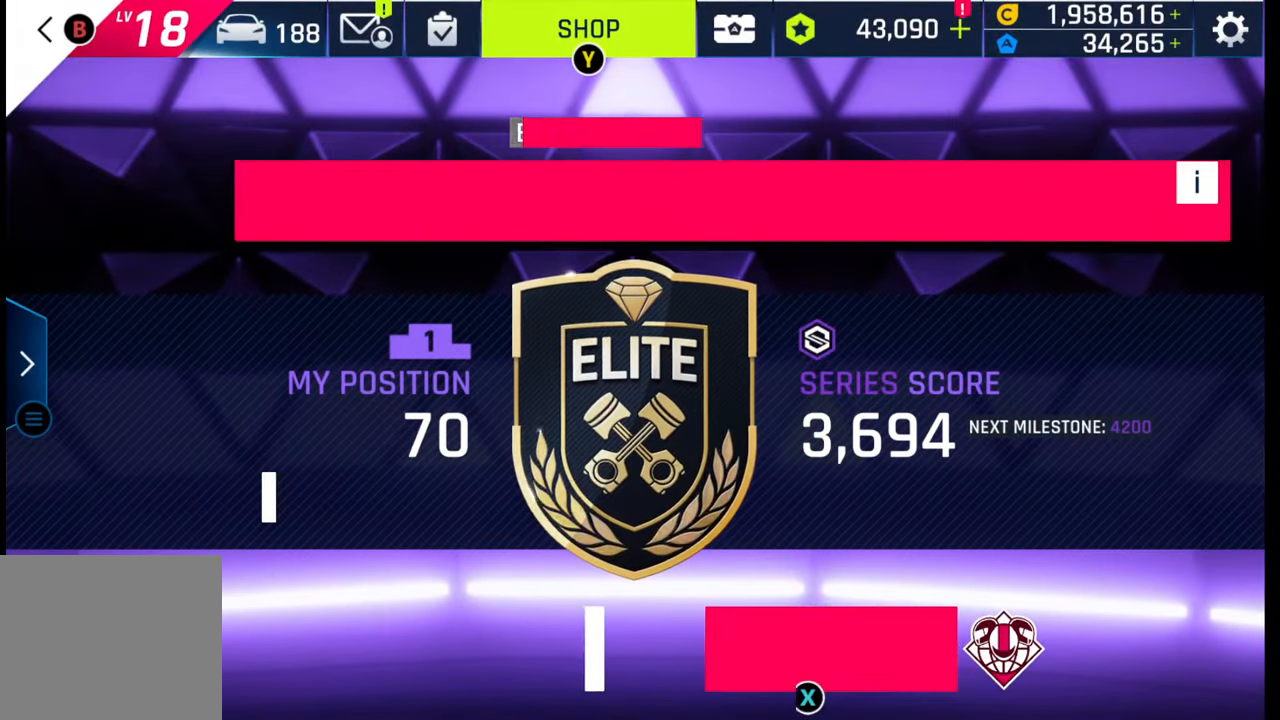
{"buttons": [], "left_stick": "center", "right_stick": "center", "events": []}
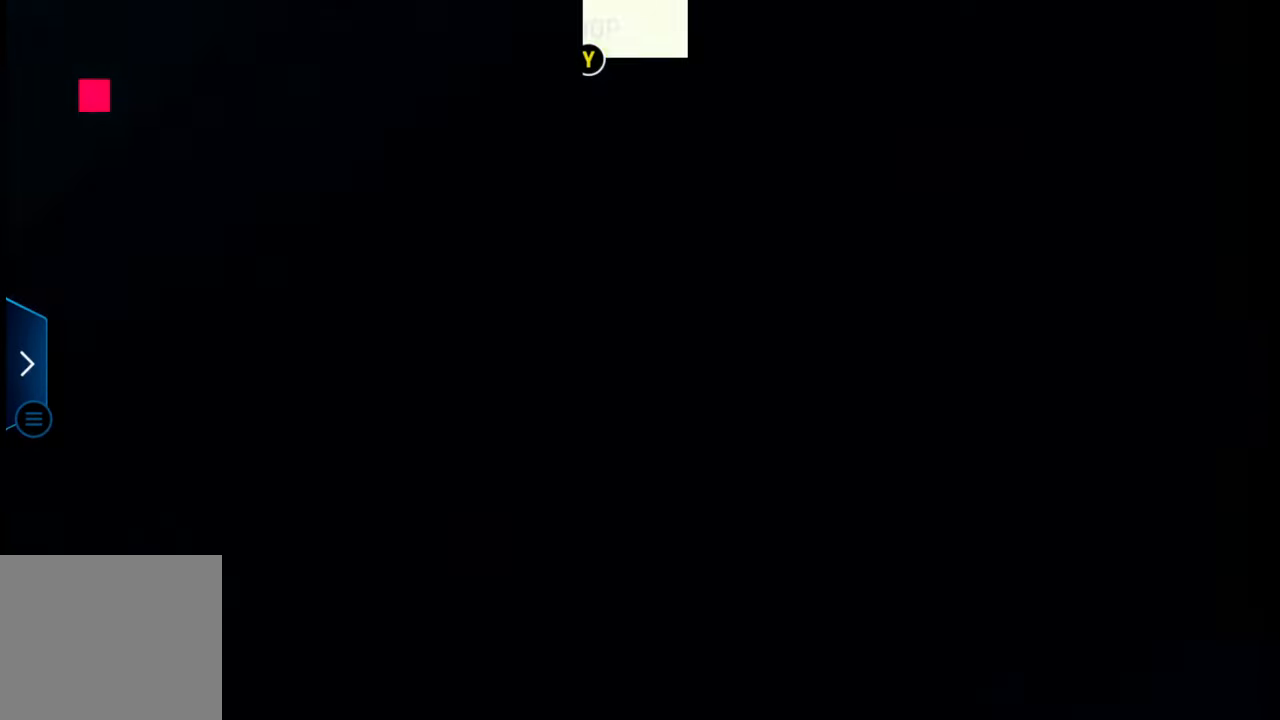
{"buttons": [], "left_stick": "center", "right_stick": "center", "events": []}
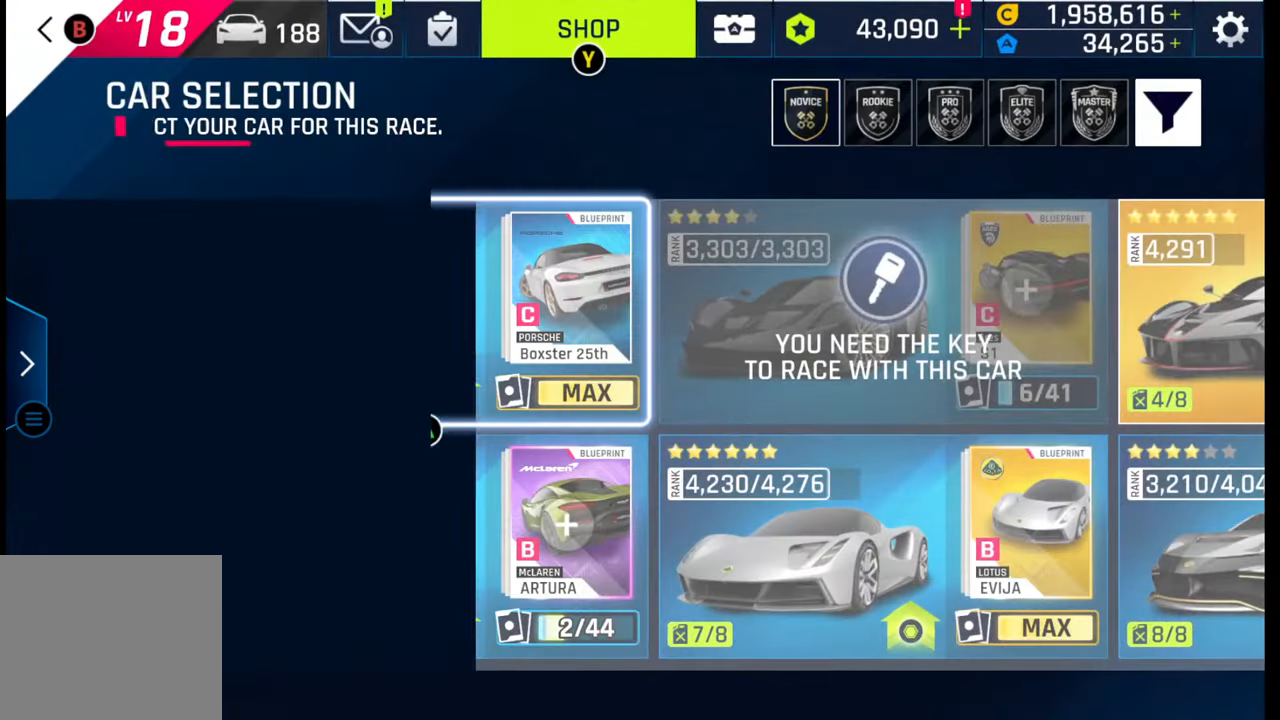
{"buttons": [], "left_stick": "center", "right_stick": "center", "events": []}
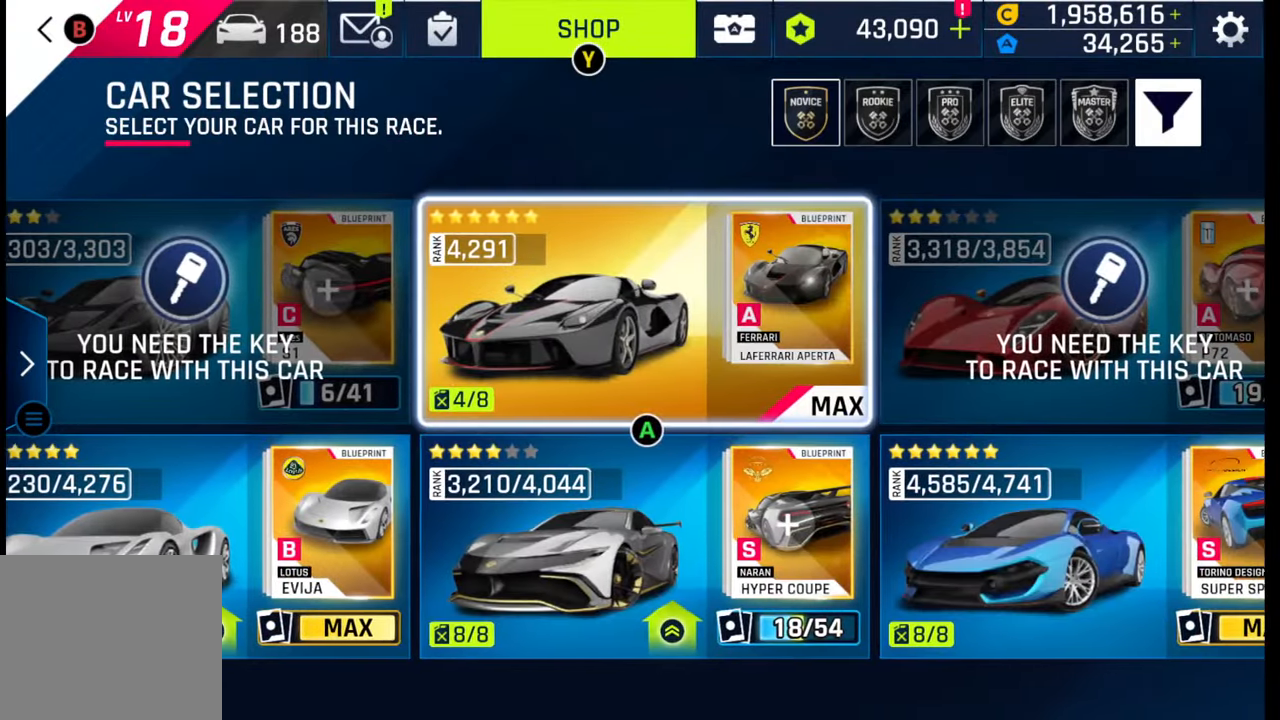
{"buttons": [], "left_stick": "center", "right_stick": "center", "events": [[200, "CROSS", "down"], [283, "CROSS", "up"]]}